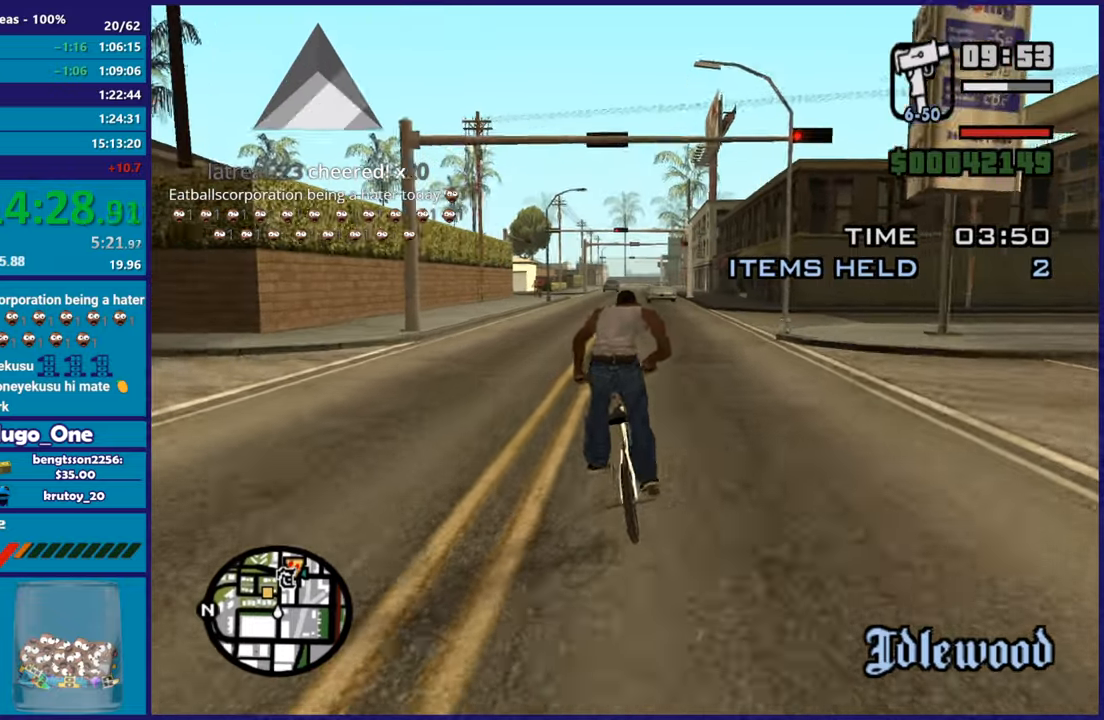
Gameplay with a controller (Xbox layout); each line is a JSON object with the inputs held at the frame after it. "events" lists button and stick changes between this image and that frame as [ms after this image, input, new state], when the widget could be followed in between. This document gives stick clicks only as held states, not as events. Not read: R2.
{"buttons": [], "left_stick": "center", "right_stick": "center", "events": []}
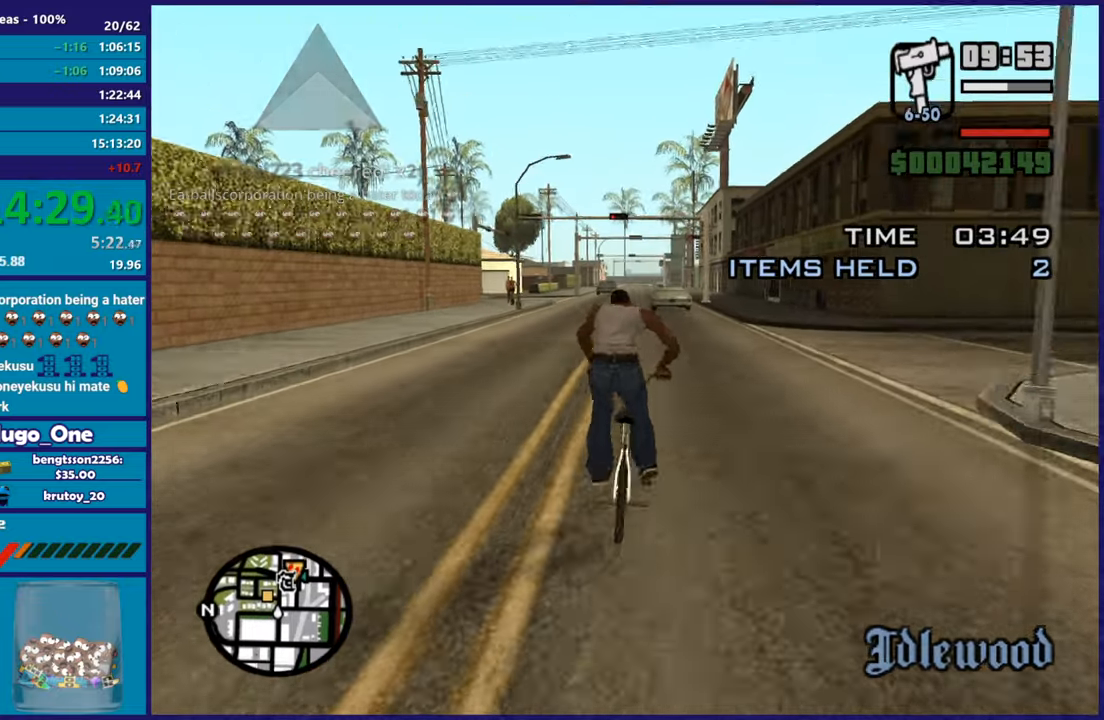
{"buttons": [], "left_stick": "center", "right_stick": "center", "events": []}
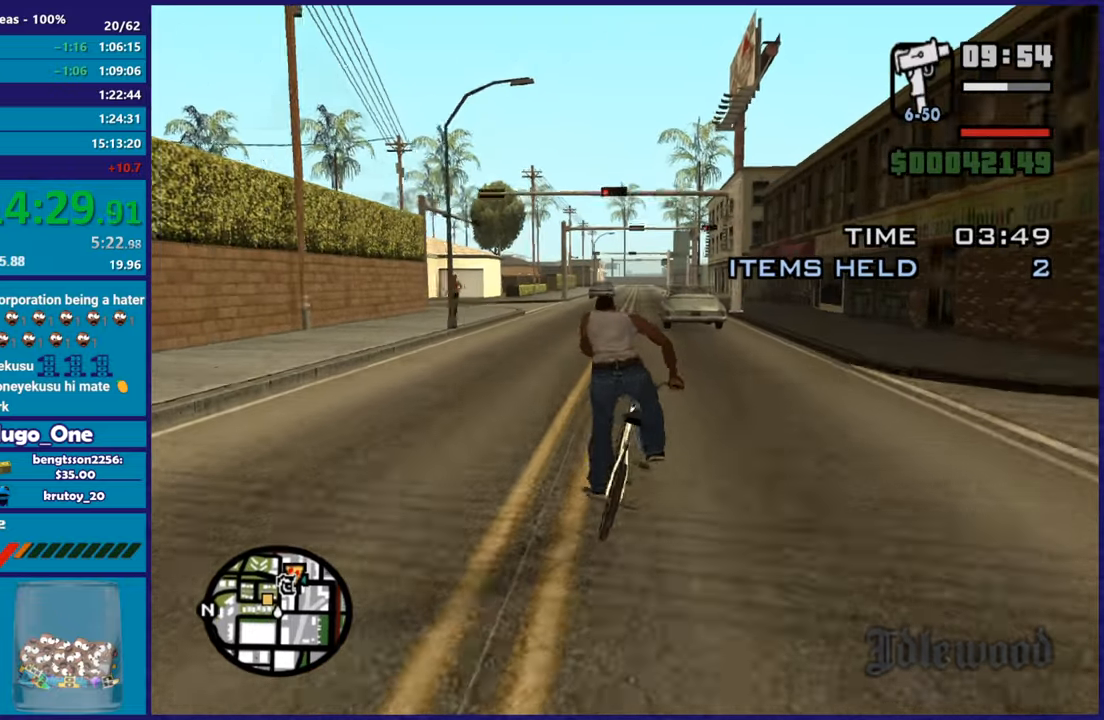
{"buttons": [], "left_stick": "center", "right_stick": "center", "events": []}
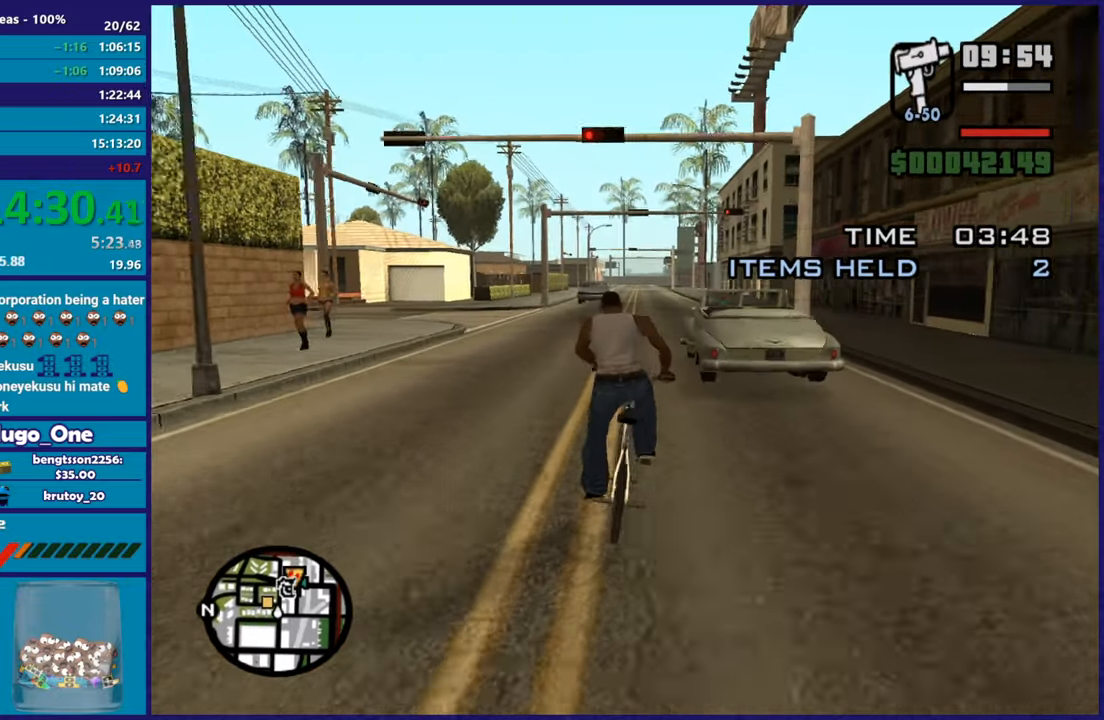
{"buttons": [], "left_stick": "left", "right_stick": "down-left", "events": [[34, "right_stick", "down-left"], [50, "left_stick", "left"], [351, "left_stick", "center"], [401, "left_stick", "left"]]}
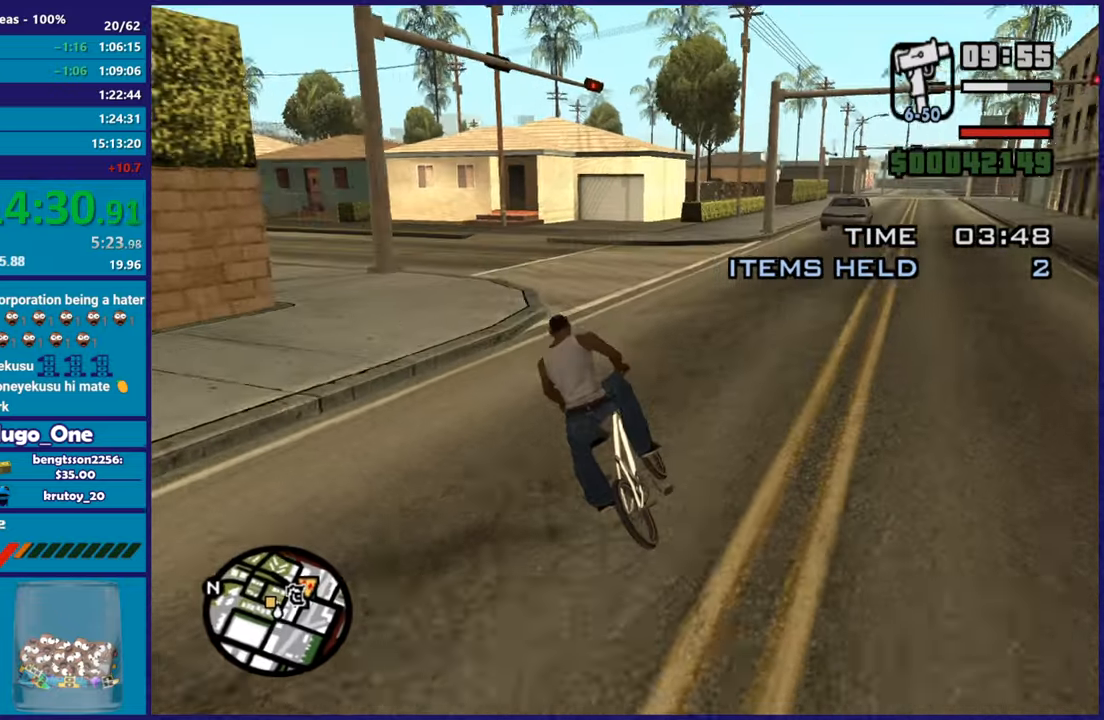
{"buttons": [], "left_stick": "center", "right_stick": "down-left", "events": [[484, "left_stick", "center"]]}
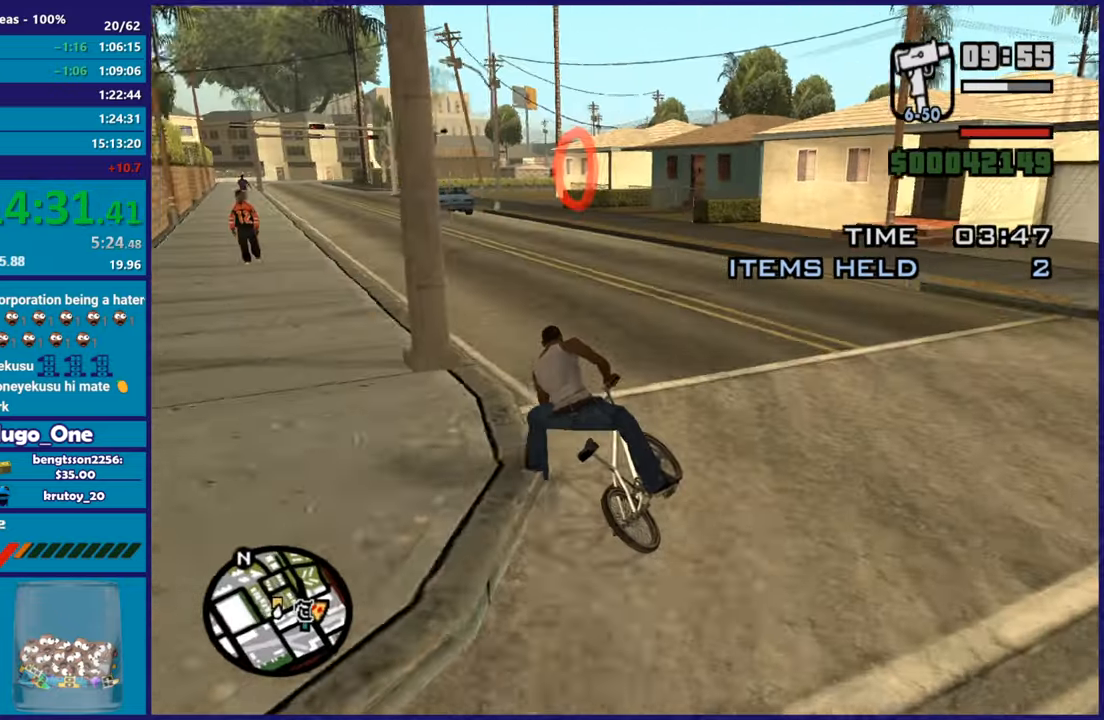
{"buttons": [], "left_stick": "left", "right_stick": "down-left", "events": [[50, "left_stick", "left"], [234, "left_stick", "center"], [334, "left_stick", "left"]]}
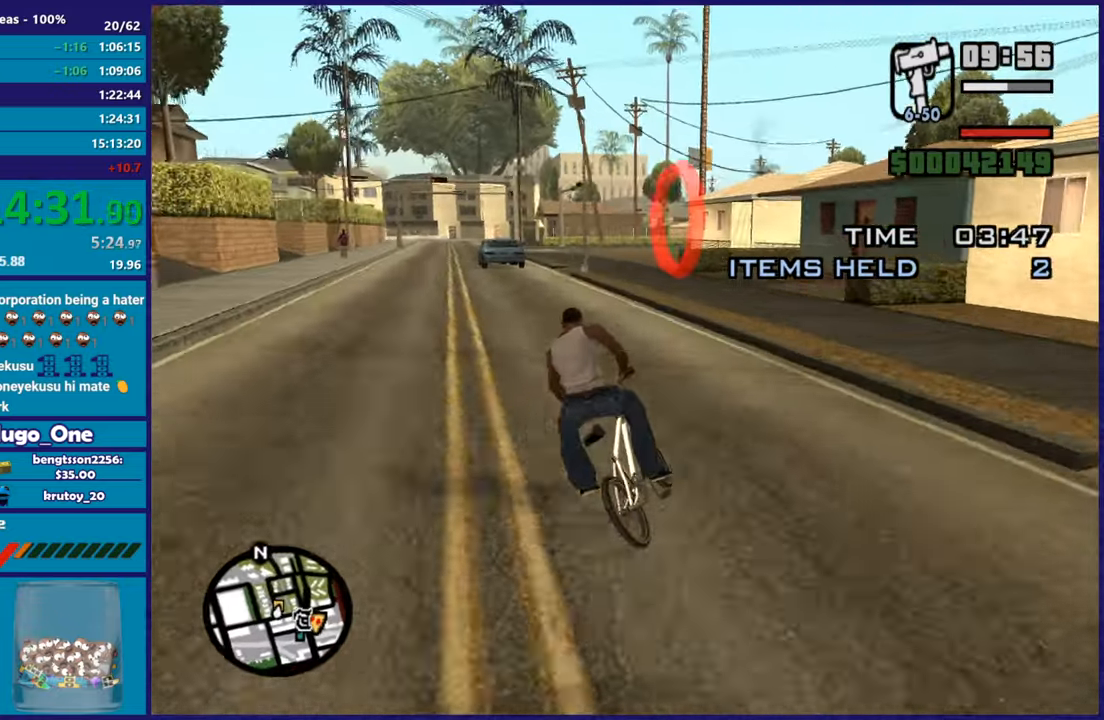
{"buttons": [], "left_stick": "left", "right_stick": "center", "events": [[16, "left_stick", "center"], [116, "left_stick", "left"], [116, "right_stick", "center"], [283, "left_stick", "center"], [433, "left_stick", "left"]]}
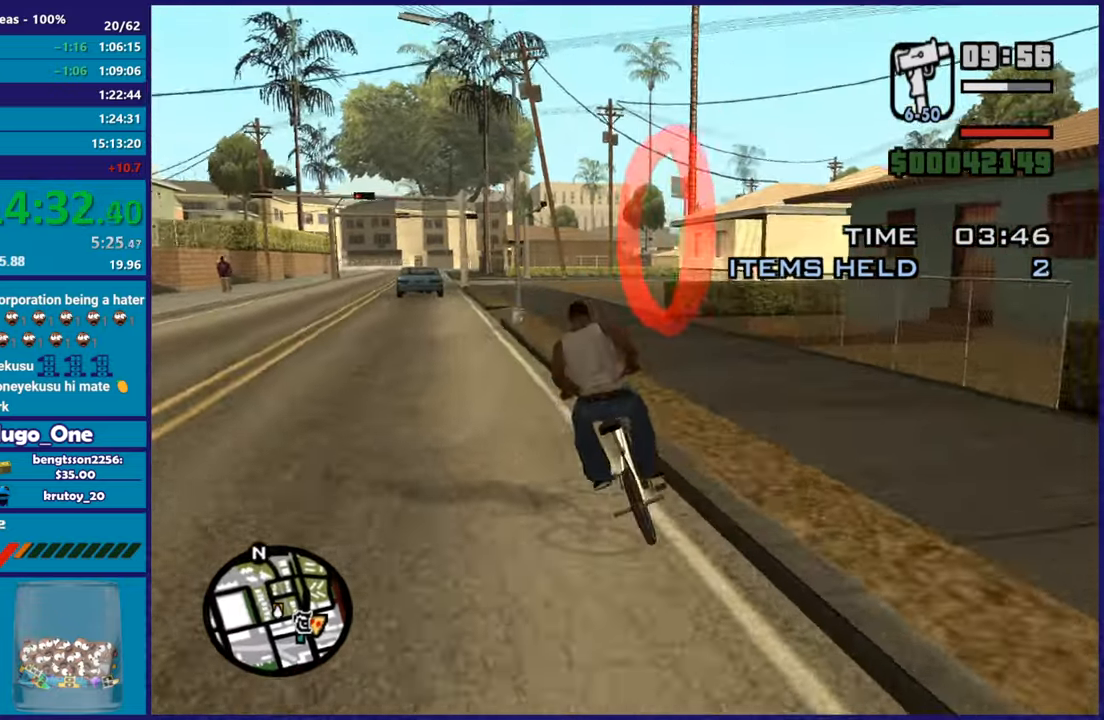
{"buttons": [], "left_stick": "left", "right_stick": "center", "events": [[117, "left_stick", "right"], [167, "left_stick", "center"], [234, "R1", "down"], [234, "X", "down"], [351, "R1", "up"], [351, "X", "up"], [484, "left_stick", "left"]]}
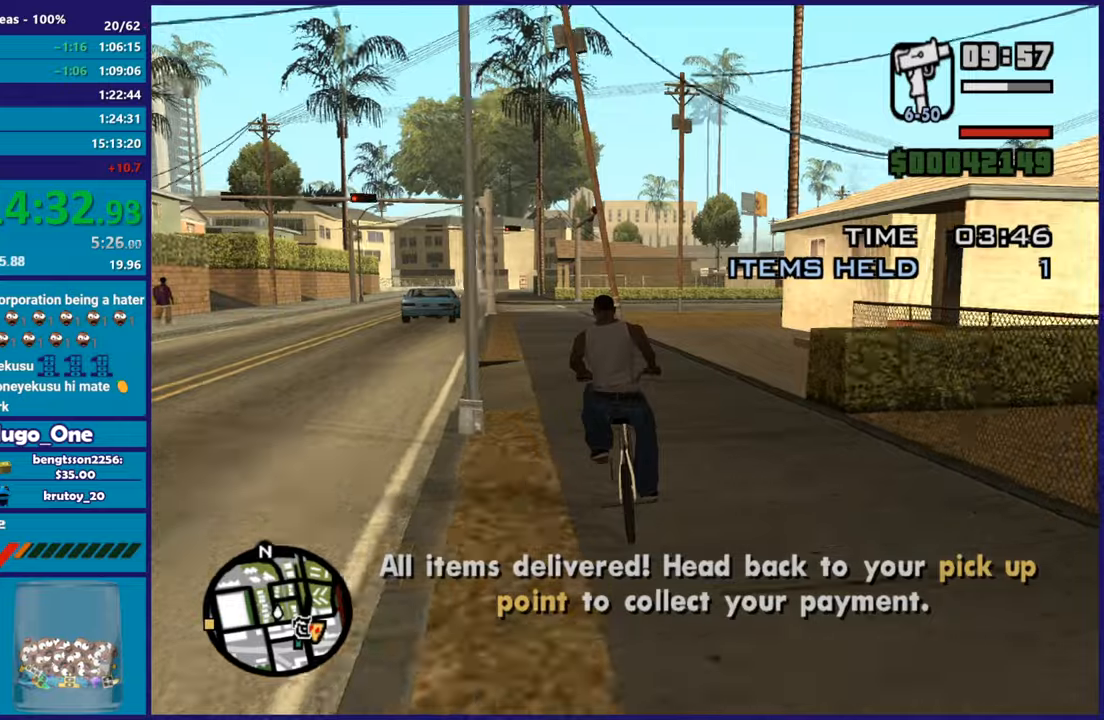
{"buttons": [], "left_stick": "center", "right_stick": "center", "events": [[150, "left_stick", "center"], [250, "left_stick", "left"], [433, "left_stick", "center"]]}
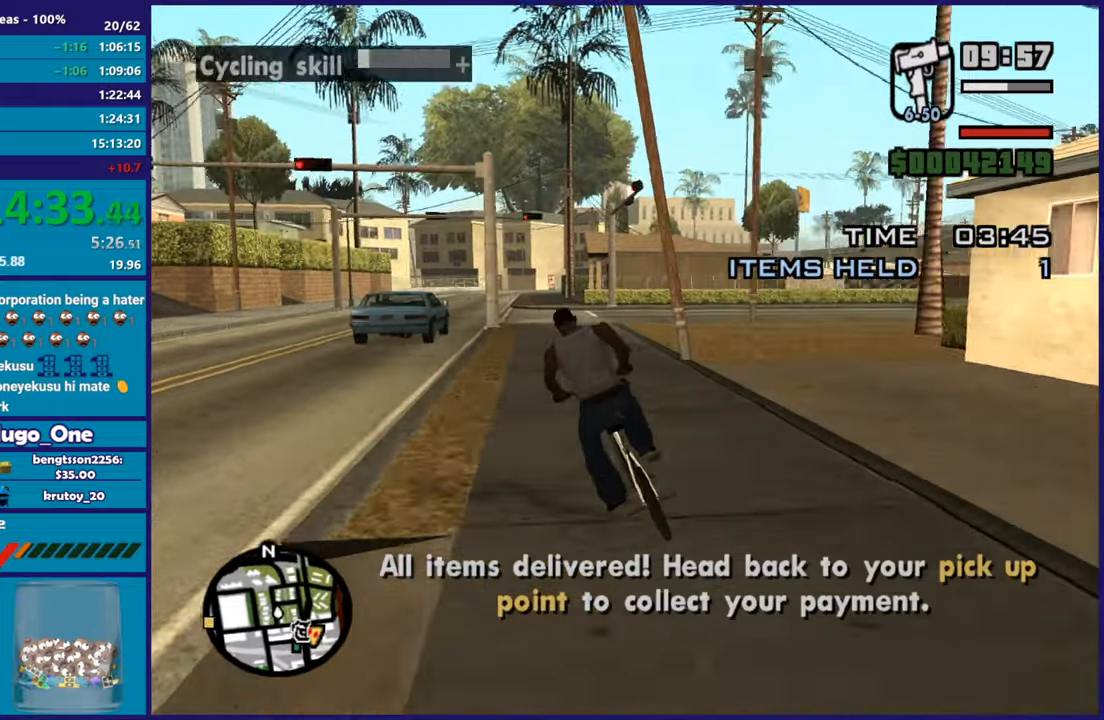
{"buttons": [], "left_stick": "center", "right_stick": "center", "events": [[117, "left_stick", "right"], [234, "left_stick", "center"]]}
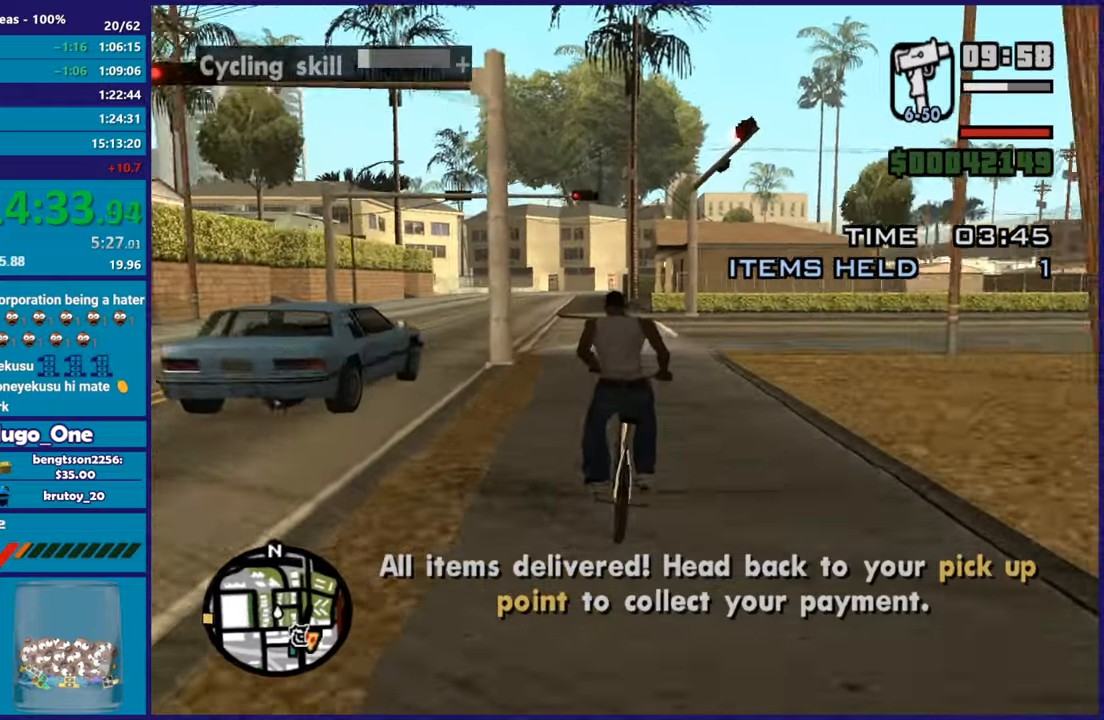
{"buttons": [], "left_stick": "center", "right_stick": "center", "events": [[267, "left_stick", "left"], [450, "left_stick", "center"]]}
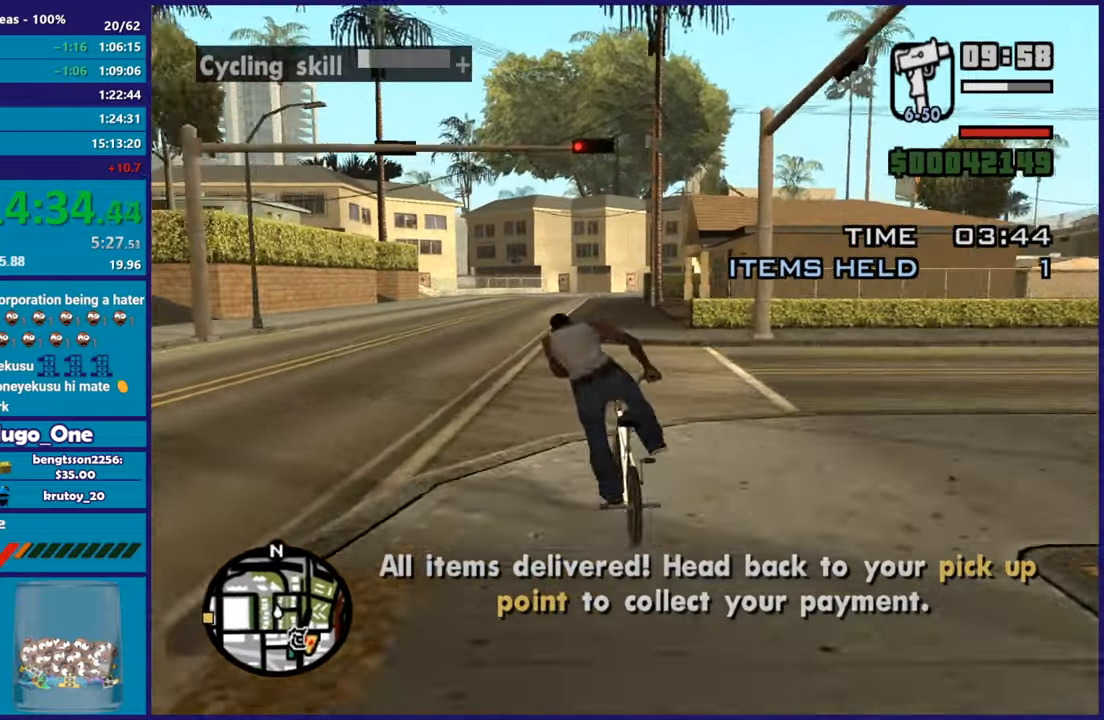
{"buttons": [], "left_stick": "left", "right_stick": "center", "events": [[67, "left_stick", "left"], [184, "left_stick", "center"], [484, "left_stick", "left"]]}
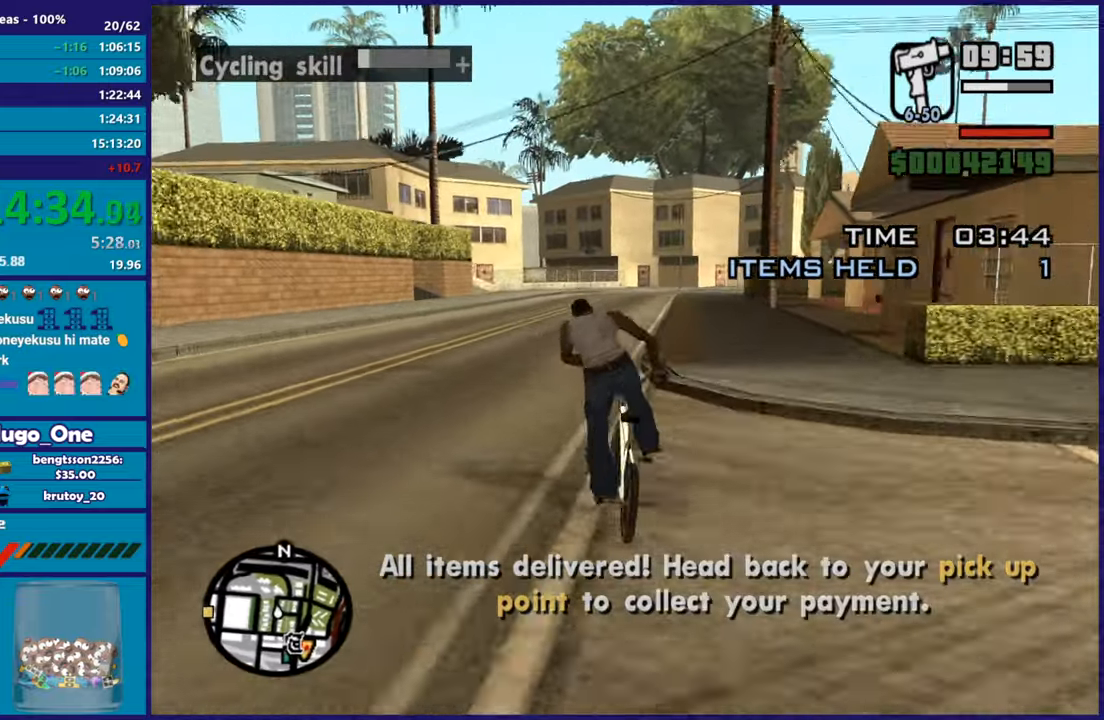
{"buttons": [], "left_stick": "center", "right_stick": "center", "events": [[150, "left_stick", "right"], [367, "left_stick", "center"]]}
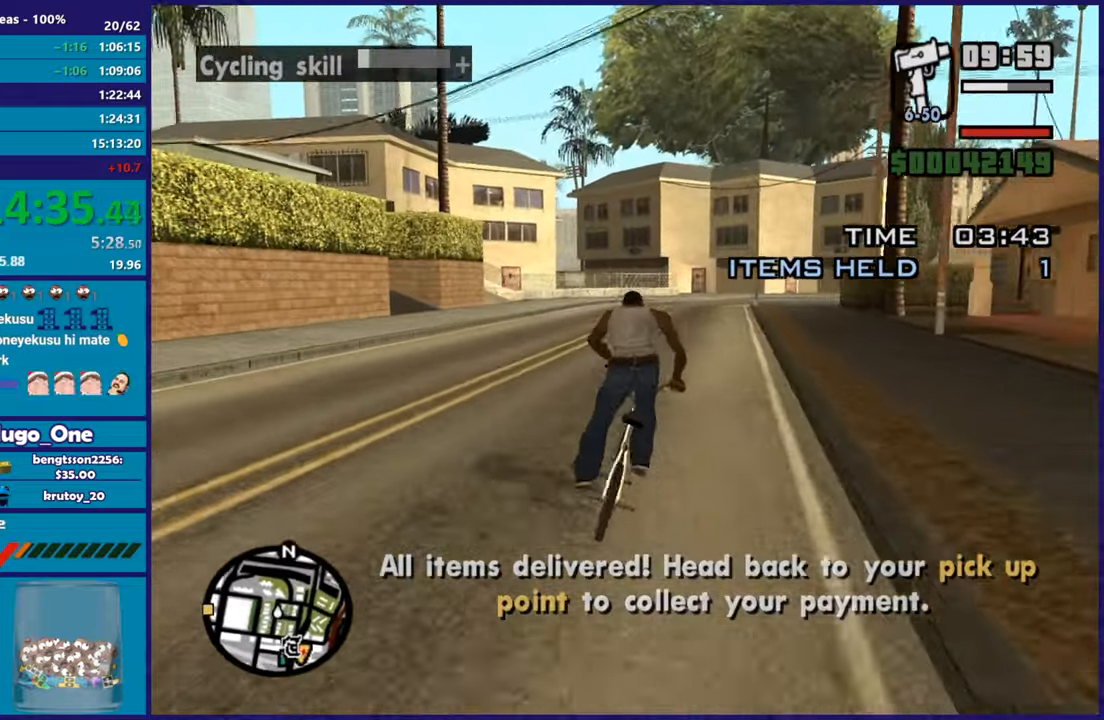
{"buttons": [], "left_stick": "center", "right_stick": "down-left", "events": [[17, "left_stick", "left"], [184, "left_stick", "center"], [334, "right_stick", "down-left"]]}
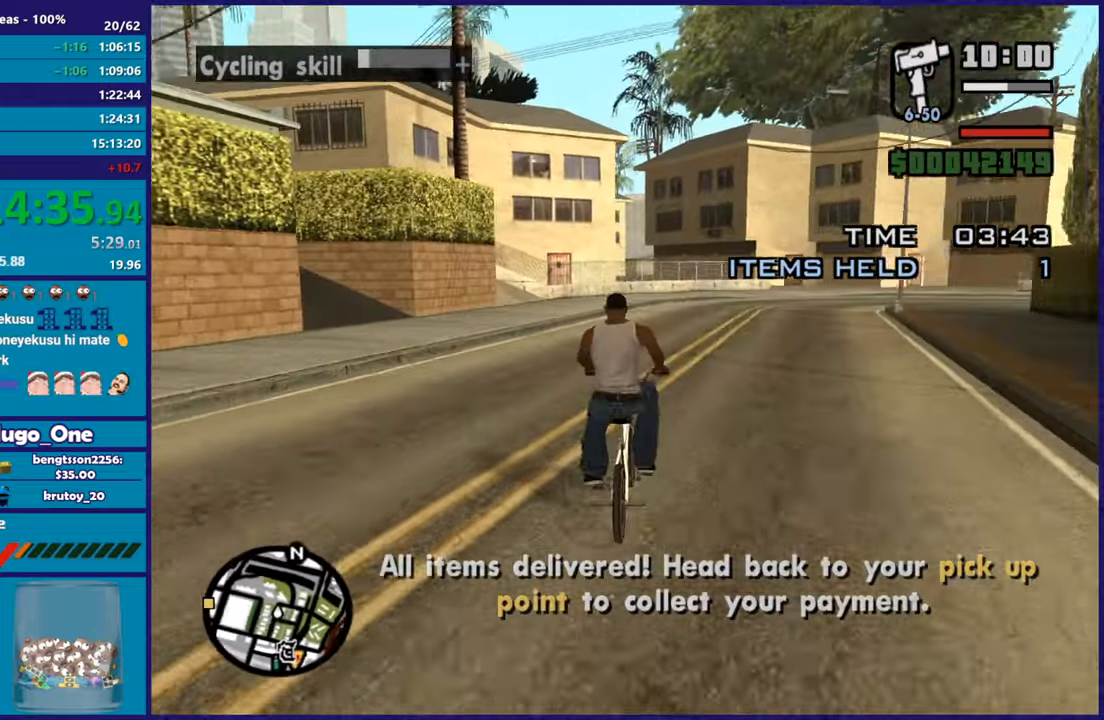
{"buttons": [], "left_stick": "left", "right_stick": "center", "events": [[100, "right_stick", "center"], [233, "left_stick", "left"], [250, "L2", "down"], [267, "right_stick", "down-left"], [383, "left_stick", "center"], [417, "L2", "up"], [433, "left_stick", "left"], [467, "right_stick", "center"]]}
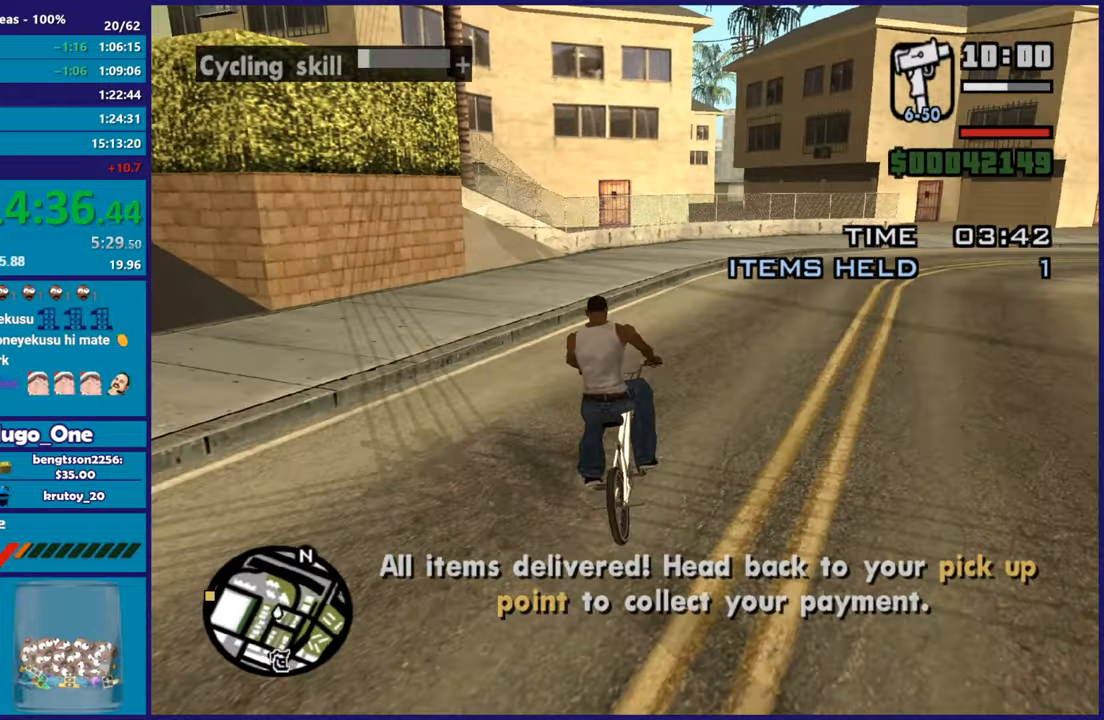
{"buttons": [], "left_stick": "left", "right_stick": "center", "events": [[84, "right_stick", "down-left"], [351, "right_stick", "center"], [384, "left_stick", "center"], [501, "left_stick", "left"]]}
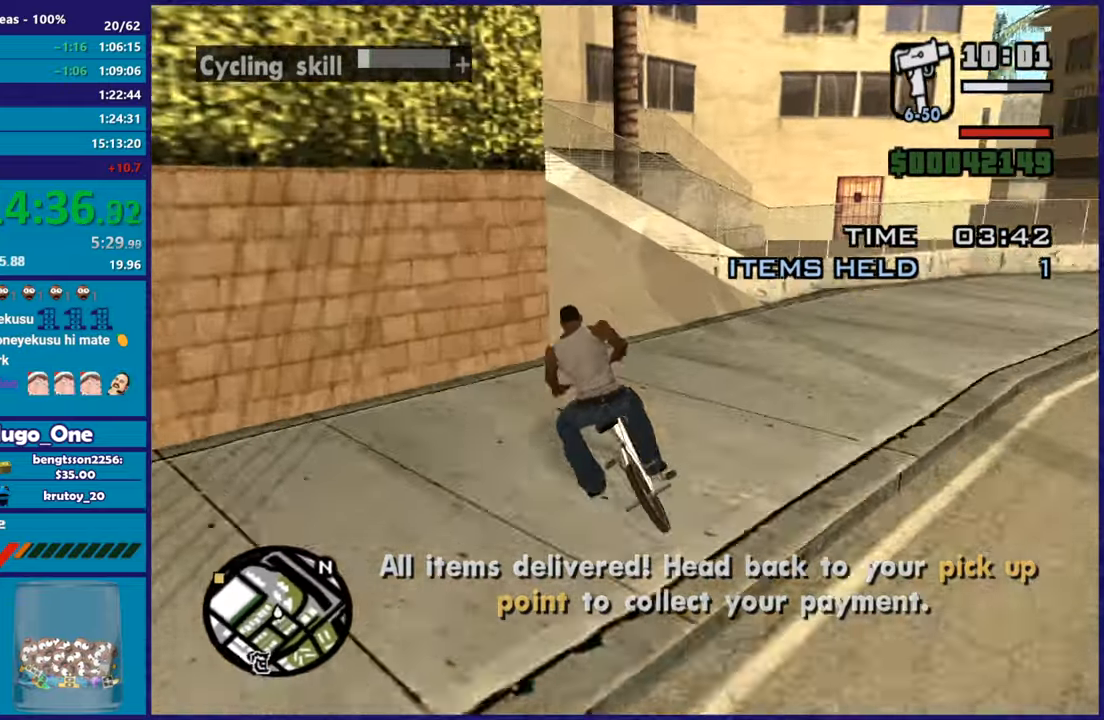
{"buttons": [], "left_stick": "left", "right_stick": "center", "events": [[217, "left_stick", "center"], [350, "left_stick", "left"]]}
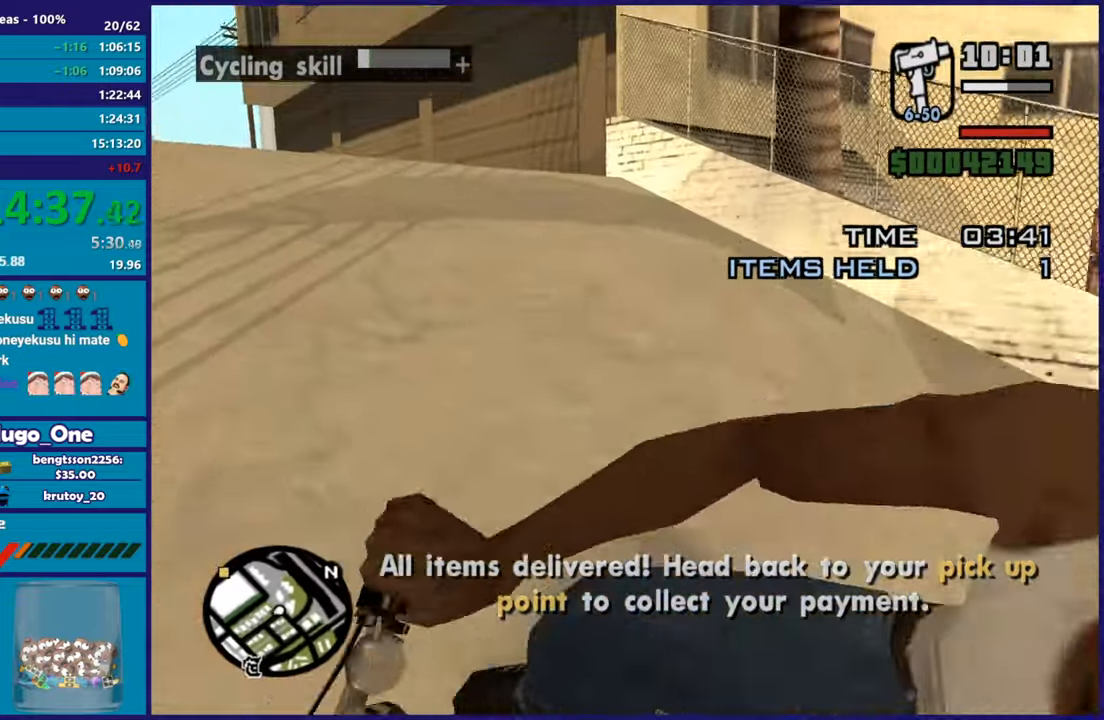
{"buttons": ["L2"], "left_stick": "left", "right_stick": "left"}
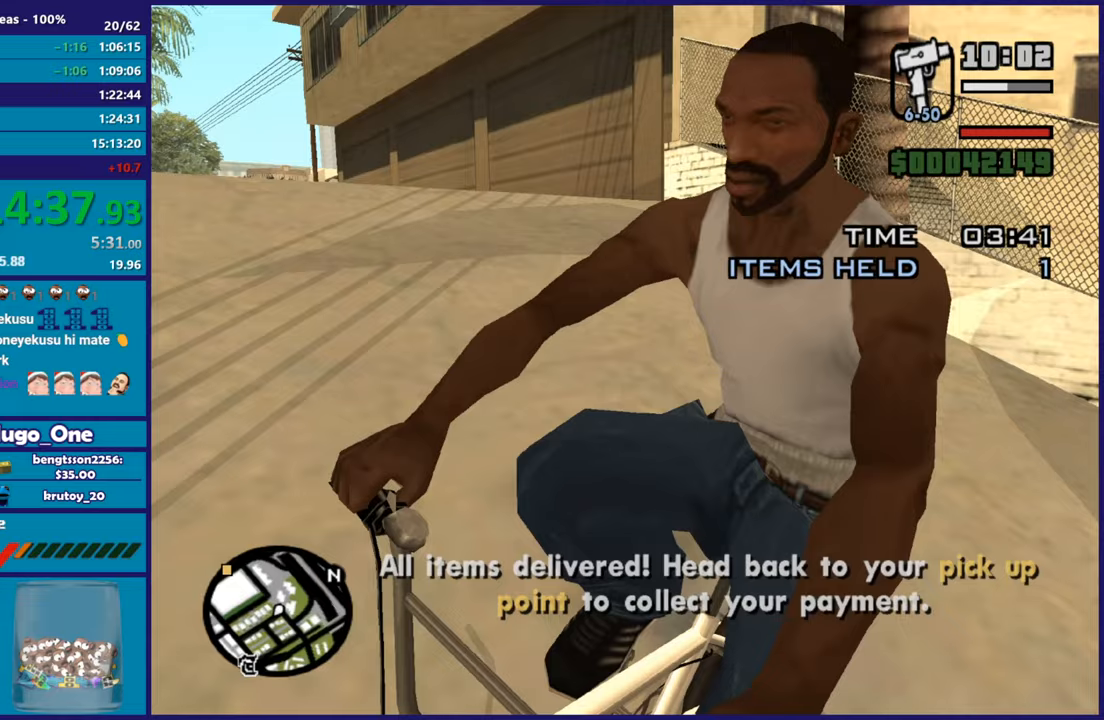
{"buttons": ["L2"], "left_stick": "left", "right_stick": "center"}
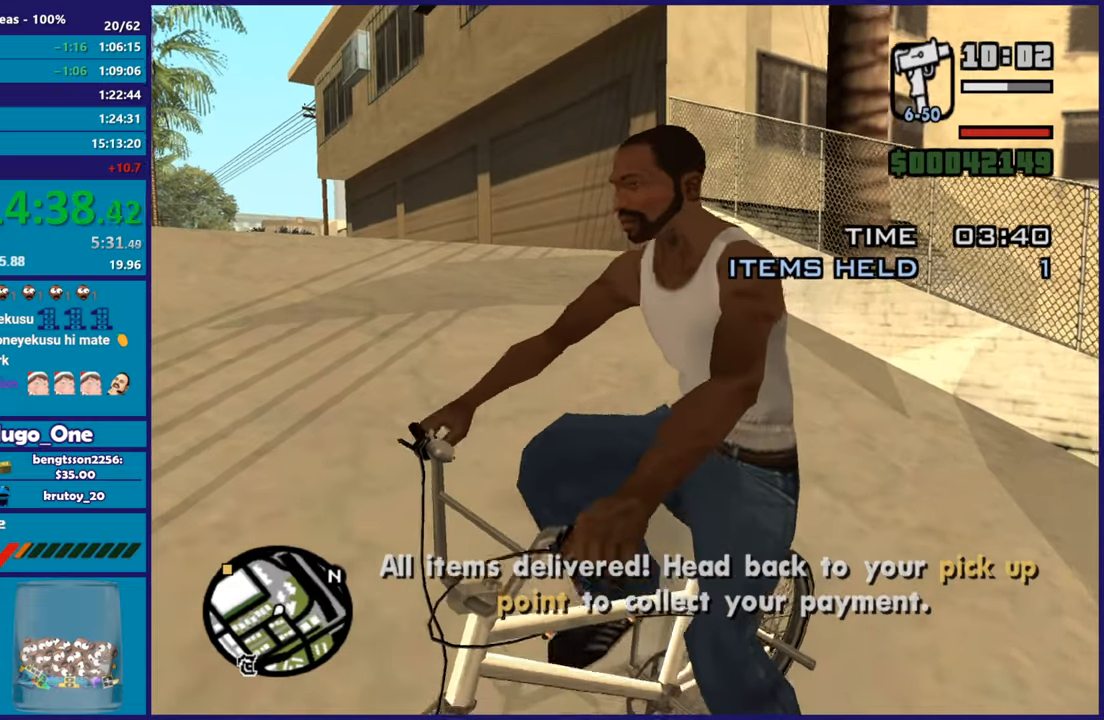
{"buttons": ["L2"], "left_stick": "left", "right_stick": "center", "events": [[267, "right_stick", "up-right"], [401, "right_stick", "center"]]}
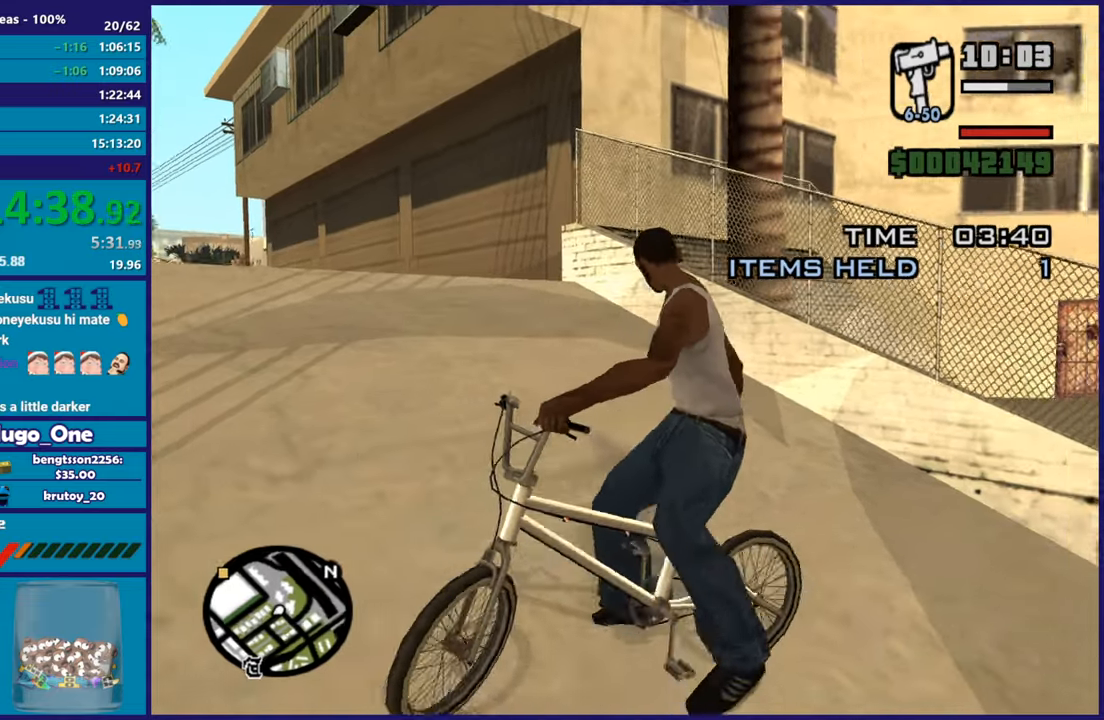
{"buttons": [], "left_stick": "right", "right_stick": "center", "events": [[116, "L2", "up"], [116, "left_stick", "down-right"], [267, "left_stick", "right"]]}
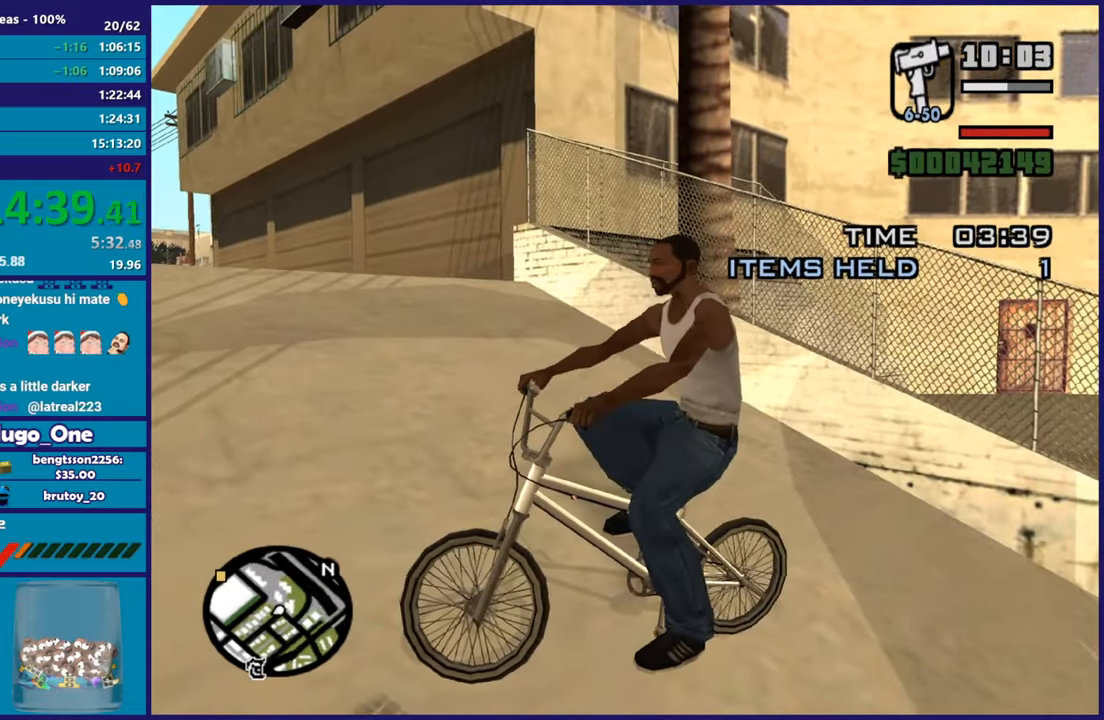
{"buttons": [], "left_stick": "right", "right_stick": "center", "events": []}
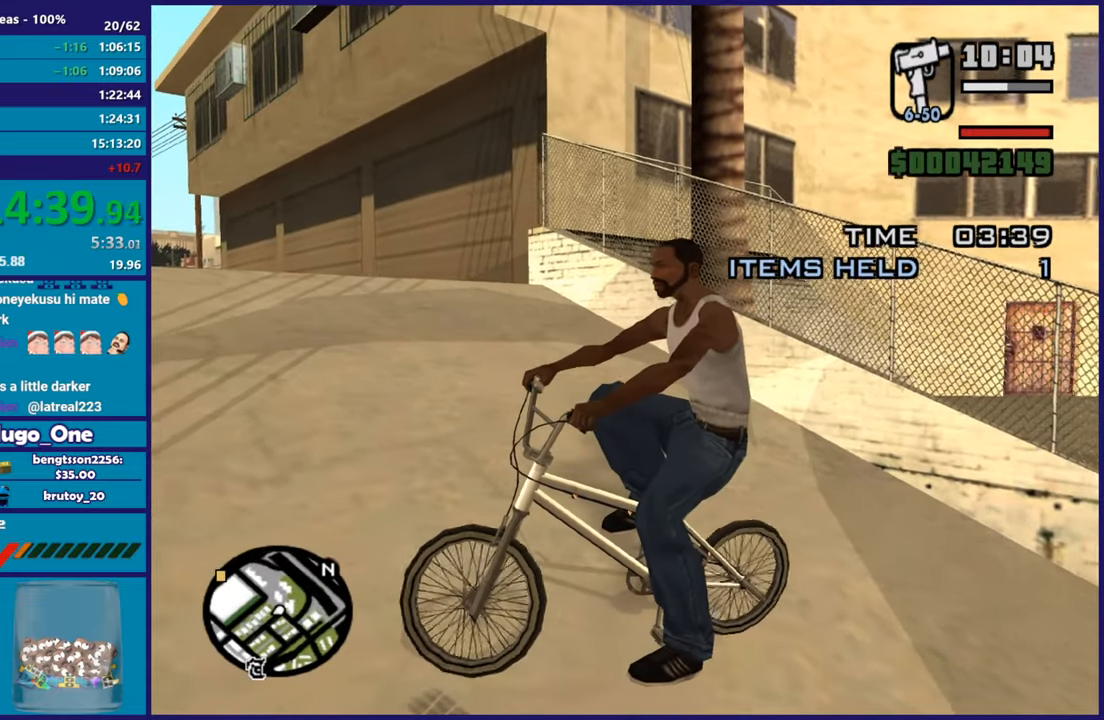
{"buttons": [], "left_stick": "right", "right_stick": "center", "events": []}
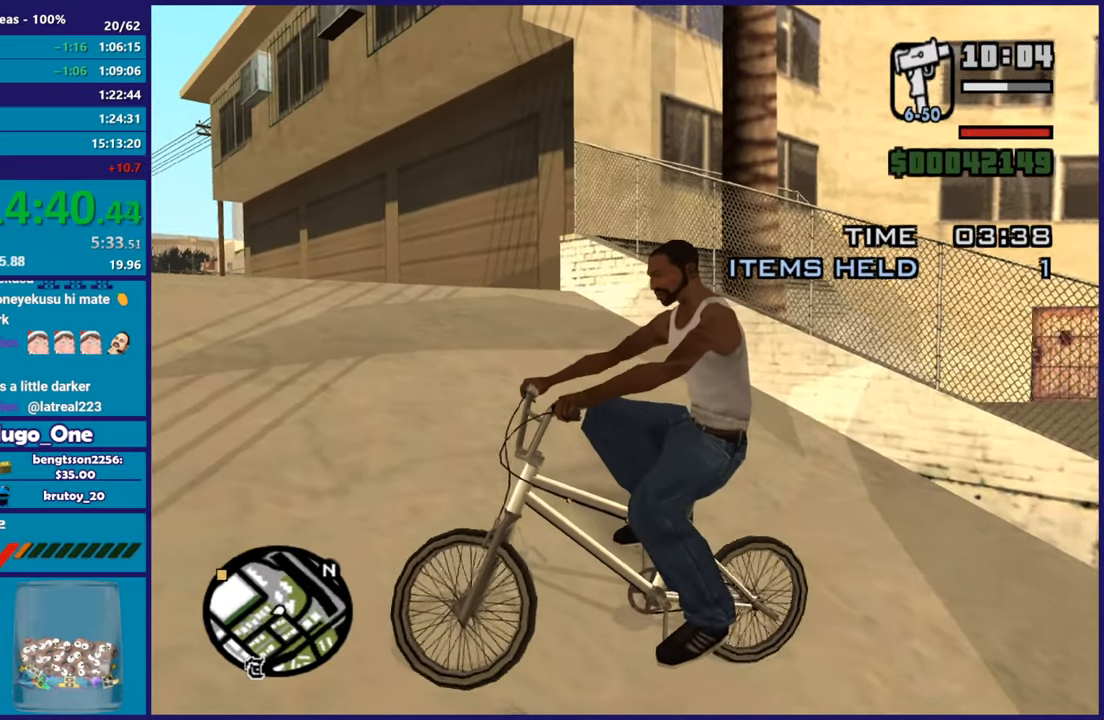
{"buttons": [], "left_stick": "right", "right_stick": "center", "events": []}
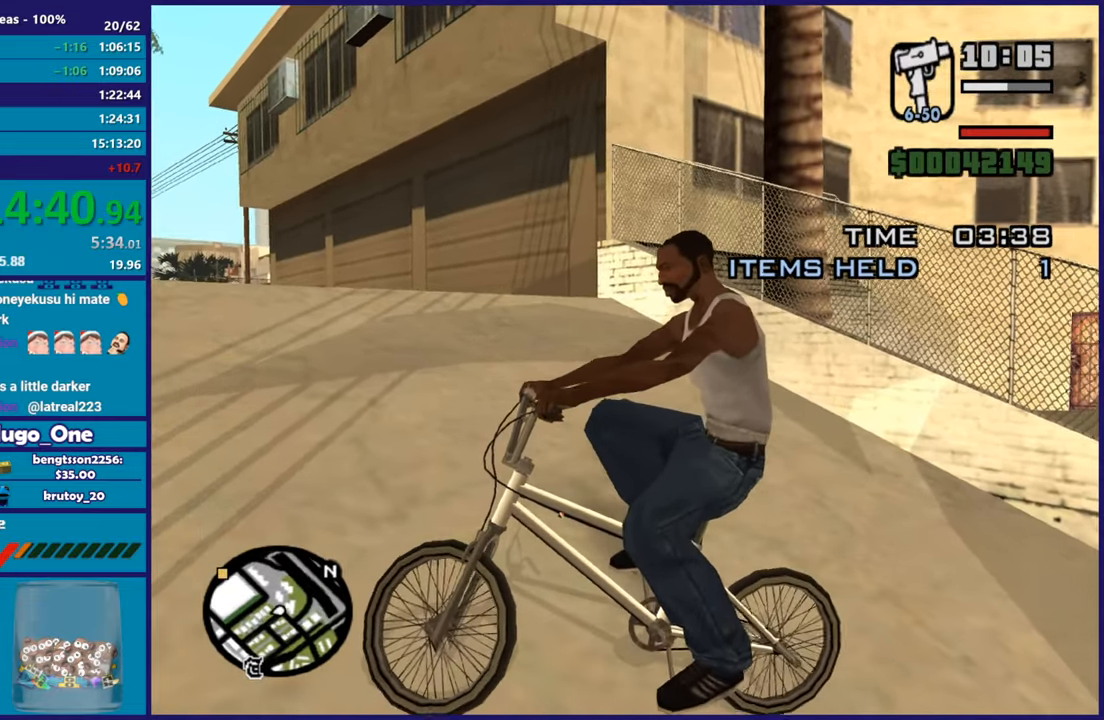
{"buttons": [], "left_stick": "right", "right_stick": "center", "events": []}
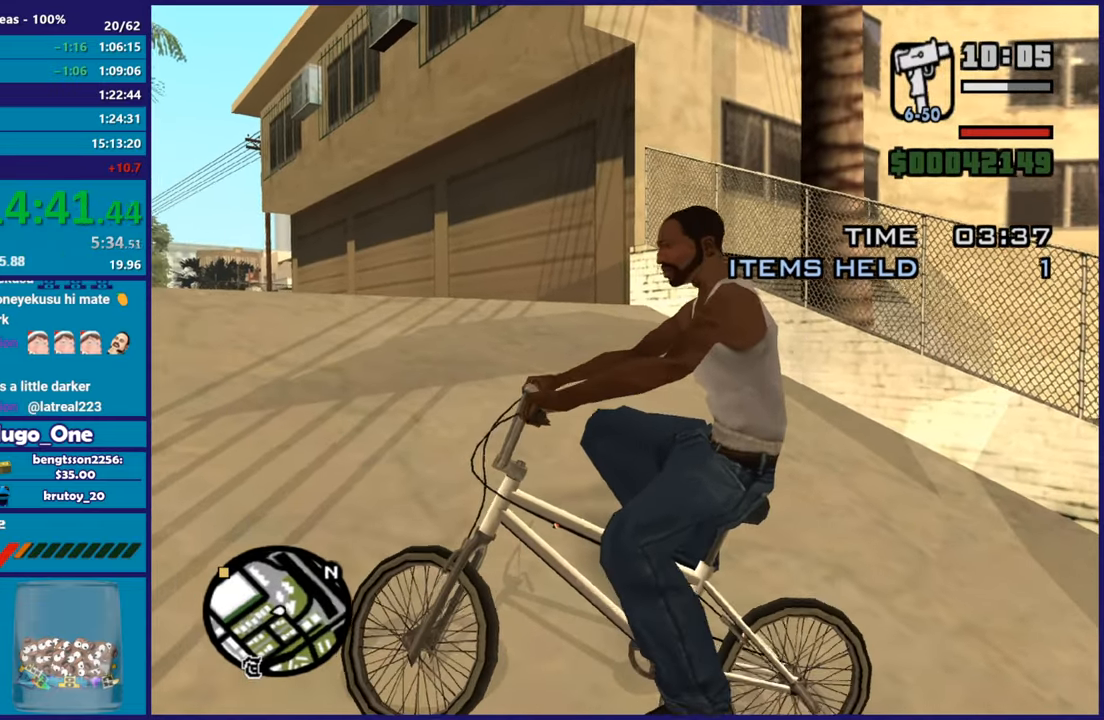
{"buttons": [], "left_stick": "right", "right_stick": "center", "events": []}
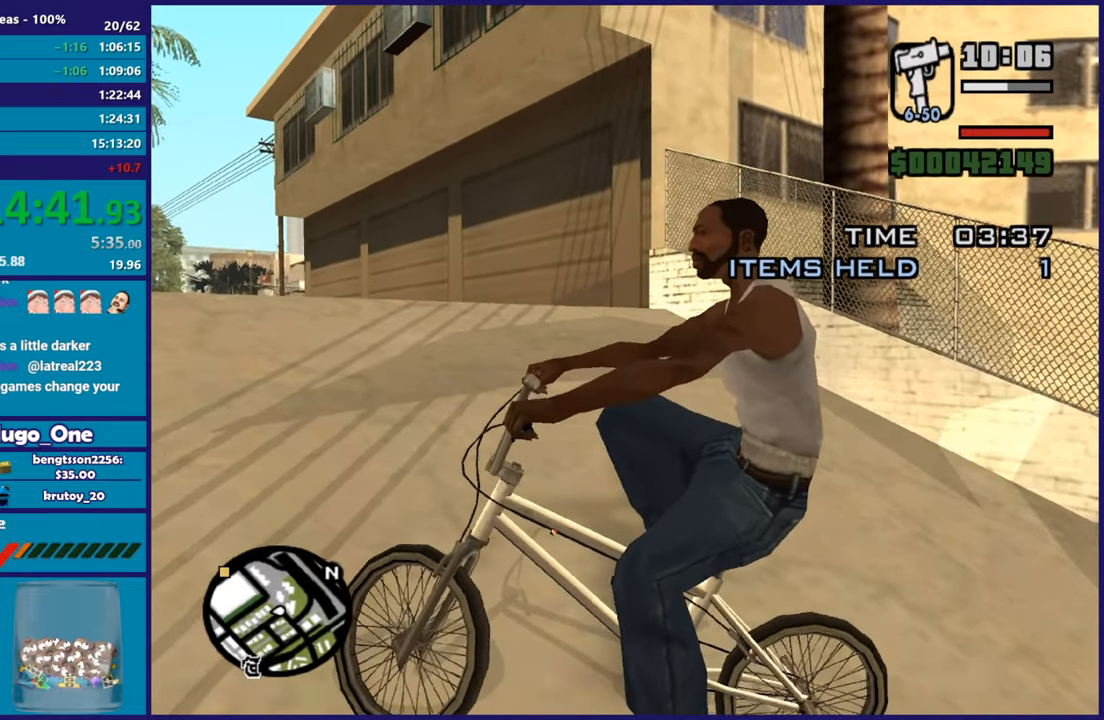
{"buttons": [], "left_stick": "right", "right_stick": "center", "events": []}
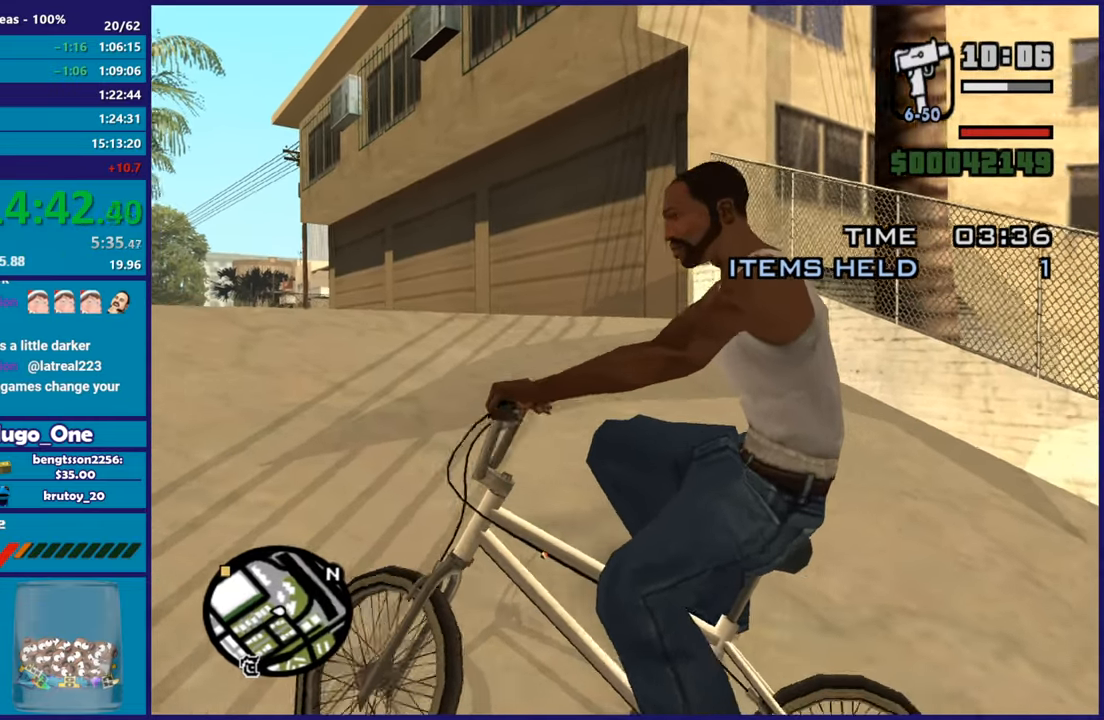
{"buttons": [], "left_stick": "right", "right_stick": "center", "events": []}
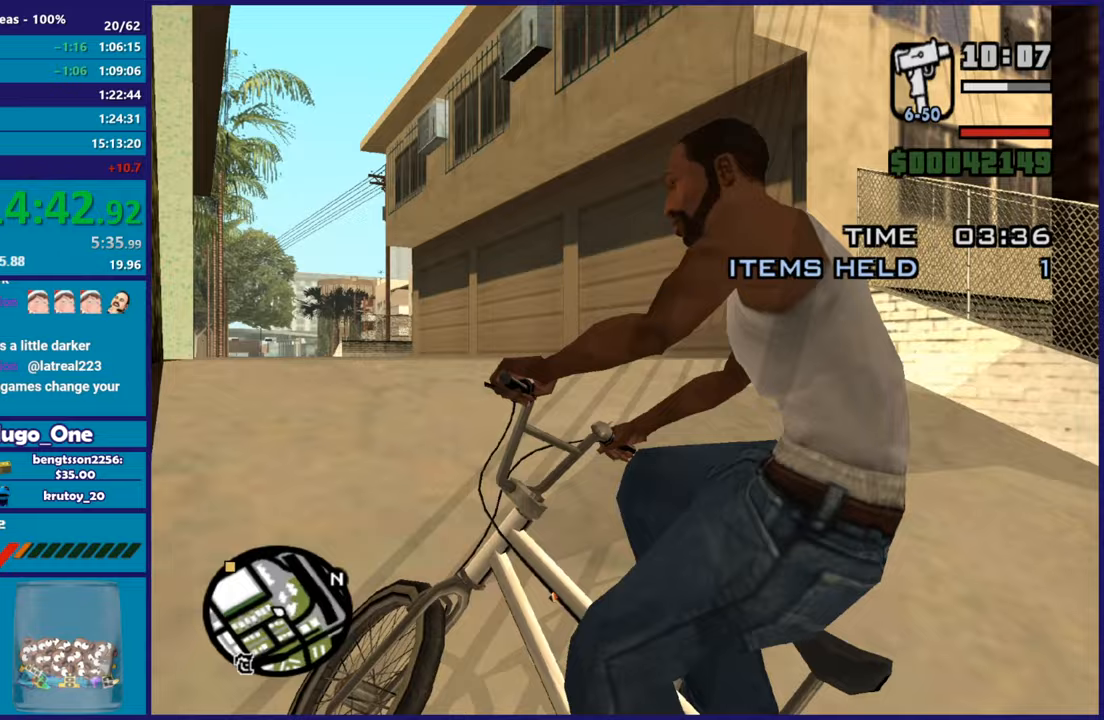
{"buttons": [], "left_stick": "center", "right_stick": "center", "events": [[350, "left_stick", "center"]]}